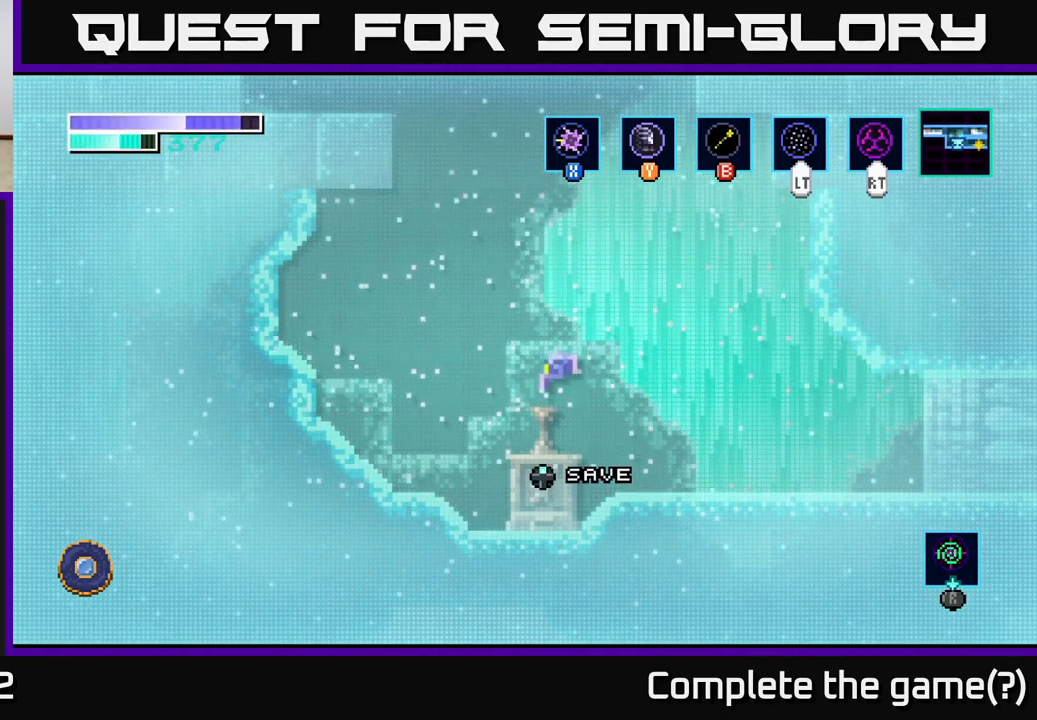
Gameplay with a controller (Xbox layout); each line is a JSON object with the inputs held at the frame after it. "events" lists button and stick changes between this image and that frame as [ms after this image, input, new state], when the widget could be followed in between.
{"buttons": [], "left_stick": "center", "right_stick": "center", "events": []}
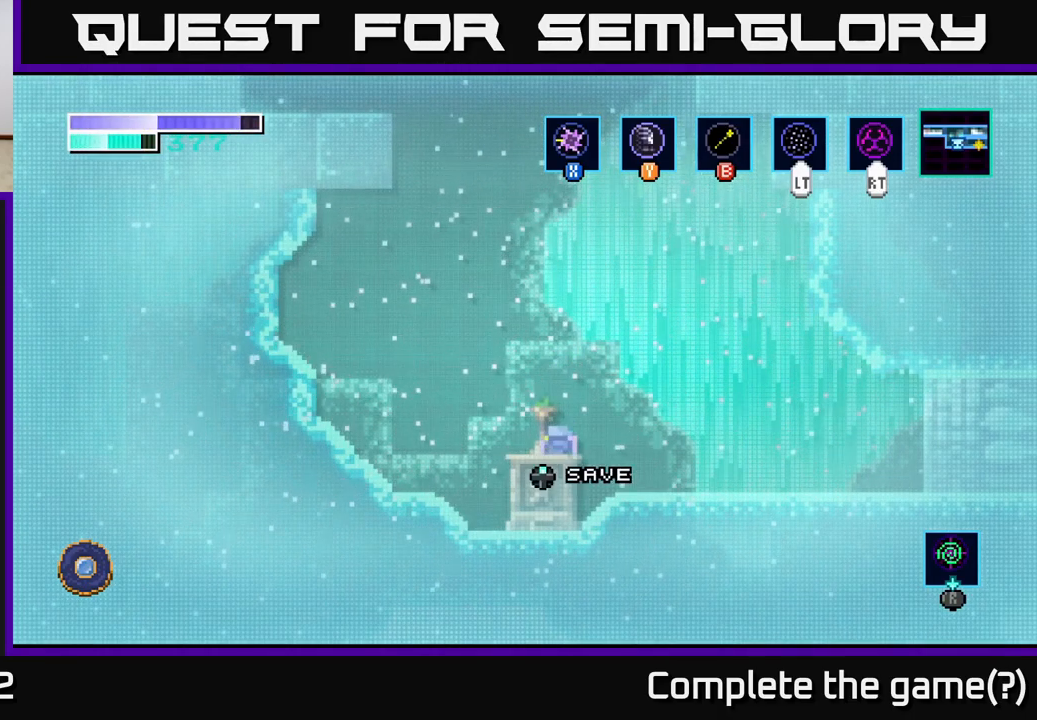
{"buttons": ["A"], "left_stick": "center", "right_stick": "center", "events": [[233, "A", "down"]]}
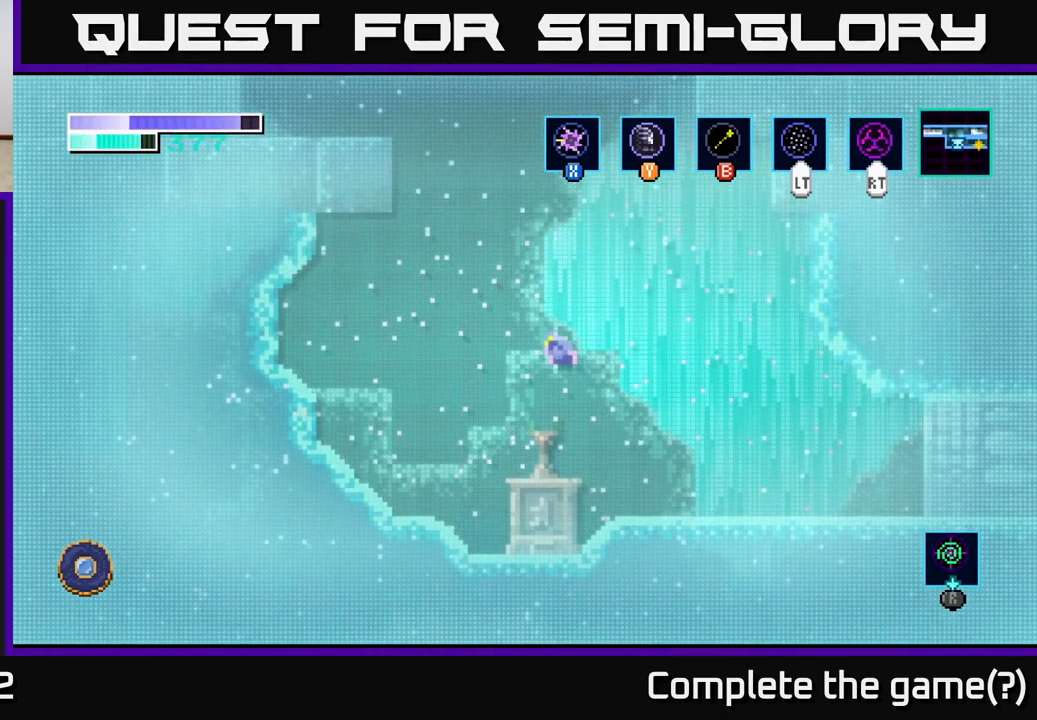
{"buttons": ["A"], "left_stick": "up", "right_stick": "center", "events": [[166, "A", "up"], [233, "A", "down"], [366, "left_stick", "up"]]}
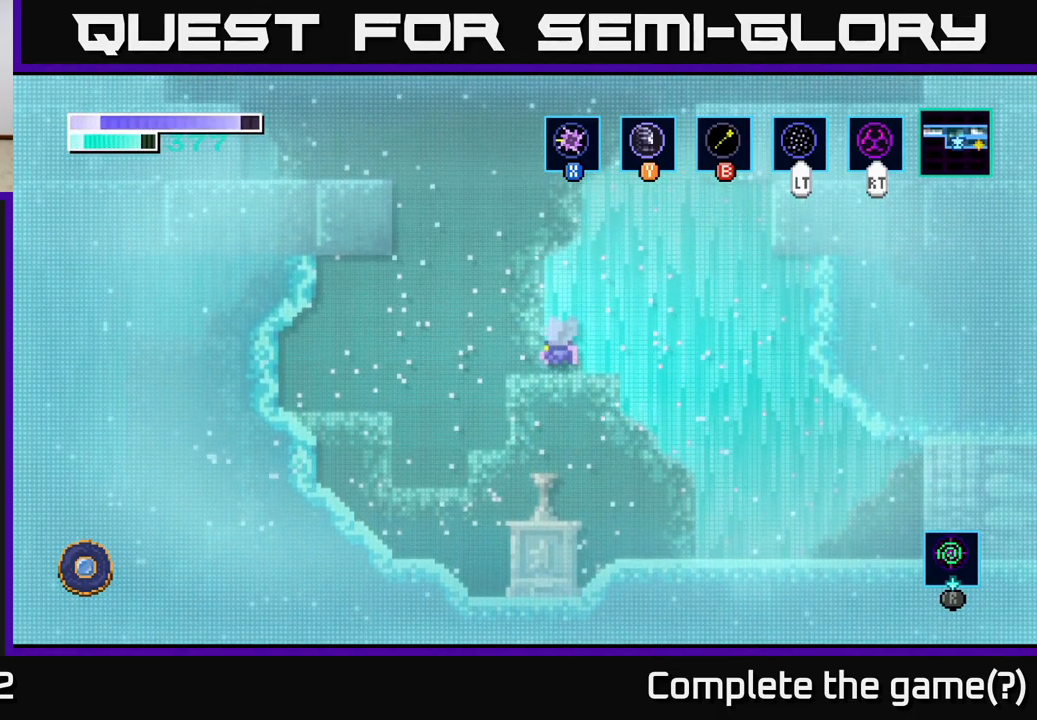
{"buttons": ["A"], "left_stick": "up-left", "right_stick": "center", "events": [[83, "left_stick", "up-left"], [233, "B", "down"], [400, "B", "up"]]}
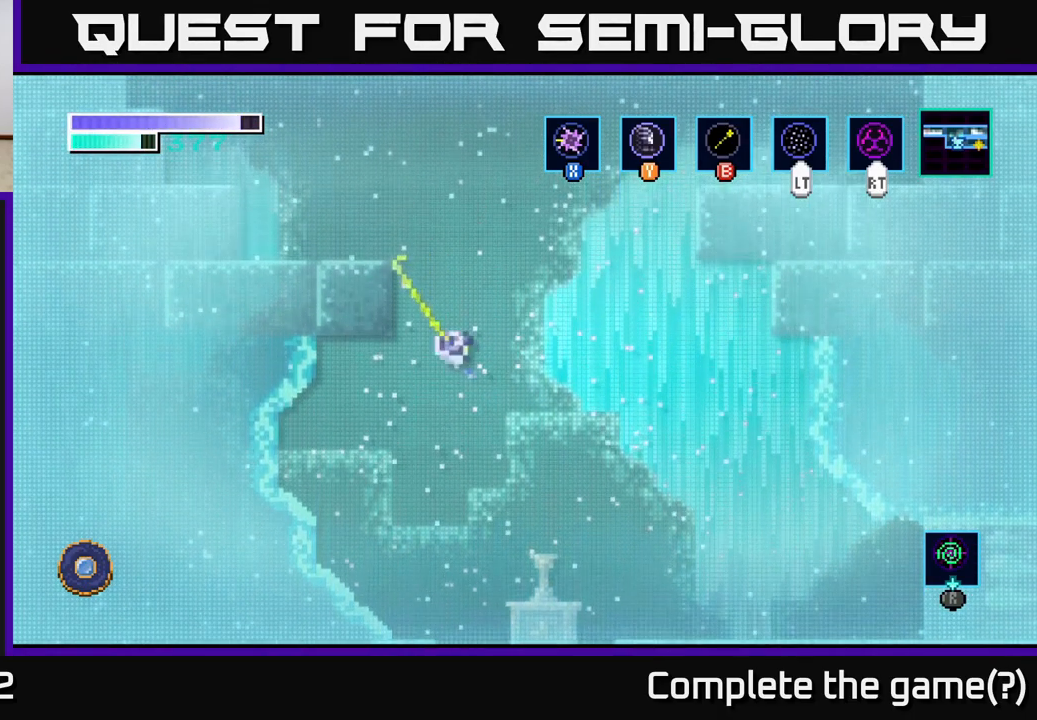
{"buttons": [], "left_stick": "center", "right_stick": "center", "events": [[233, "A", "up"], [366, "left_stick", "left"], [483, "left_stick", "center"]]}
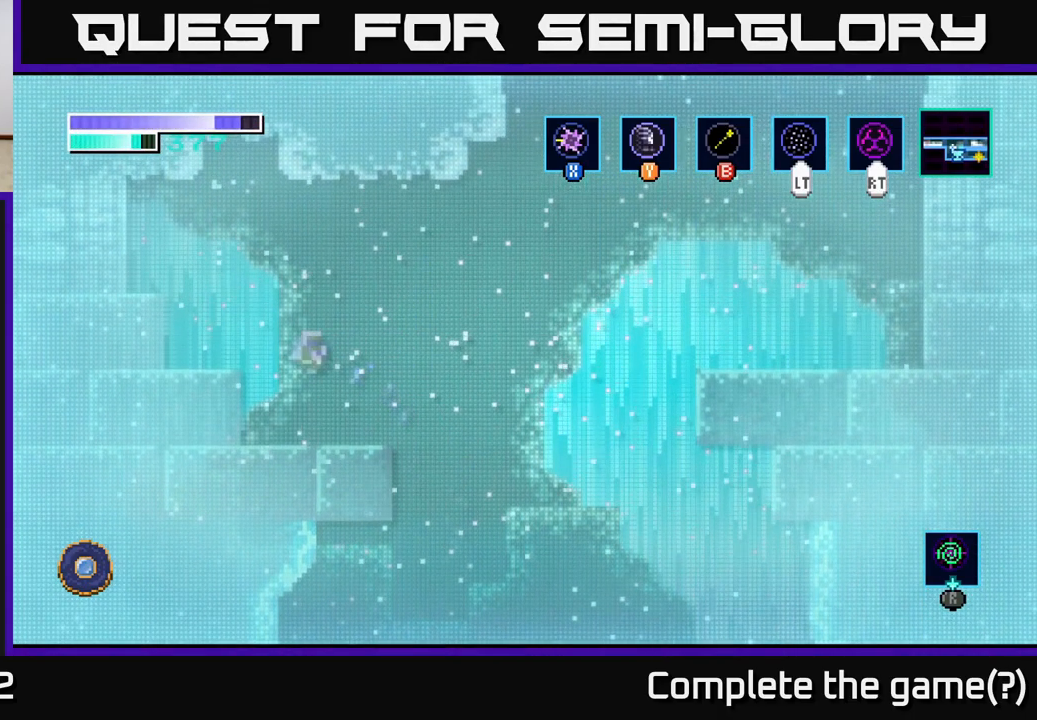
{"buttons": ["A"], "left_stick": "right", "right_stick": "center", "events": [[133, "left_stick", "right"], [483, "A", "down"]]}
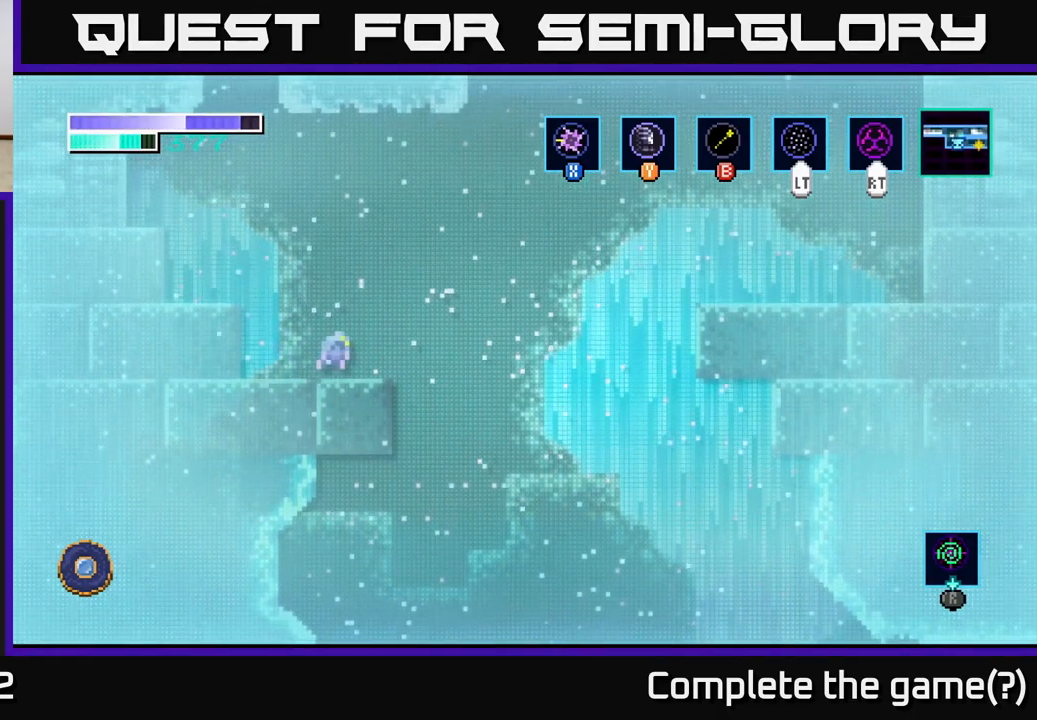
{"buttons": ["A"], "left_stick": "right", "right_stick": "center", "events": [[300, "A", "up"], [367, "A", "down"]]}
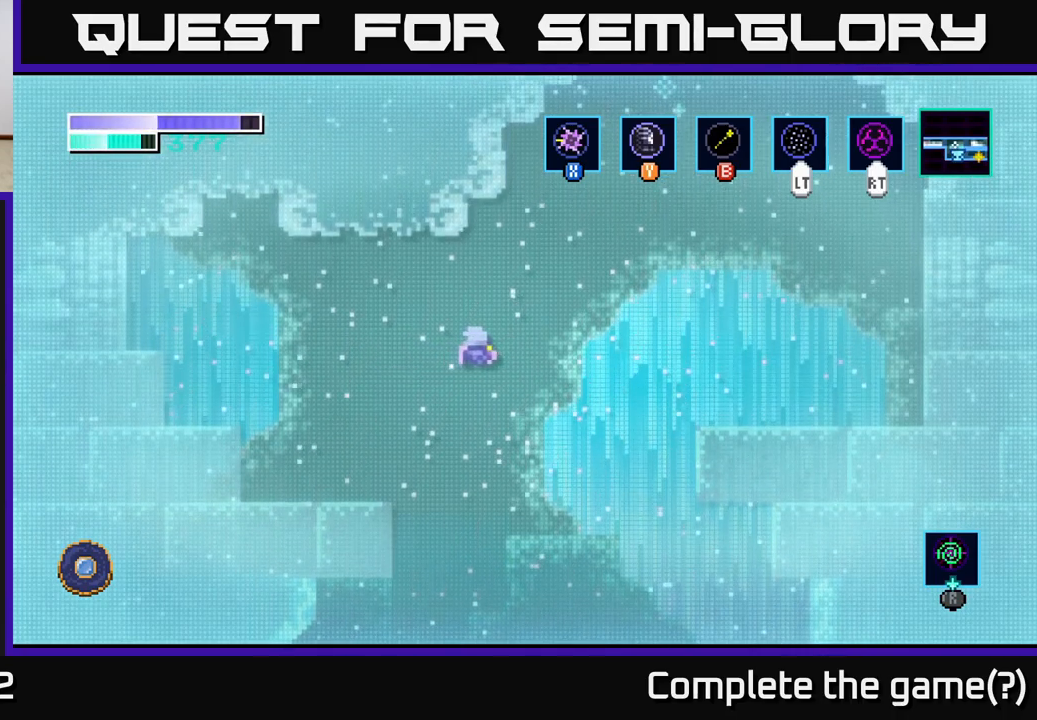
{"buttons": ["A"], "left_stick": "up-right", "right_stick": "center", "events": [[133, "left_stick", "up-right"]]}
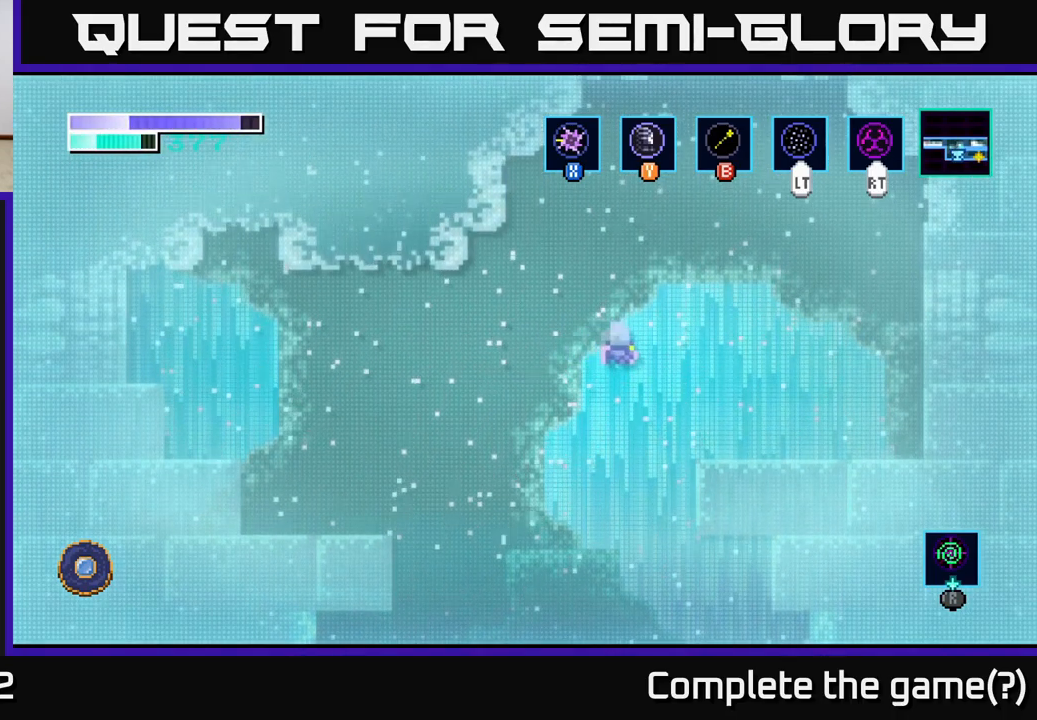
{"buttons": [], "left_stick": "center", "right_stick": "center", "events": [[50, "A", "up"], [83, "left_stick", "right"], [300, "left_stick", "center"], [367, "left_stick", "left"], [467, "left_stick", "center"]]}
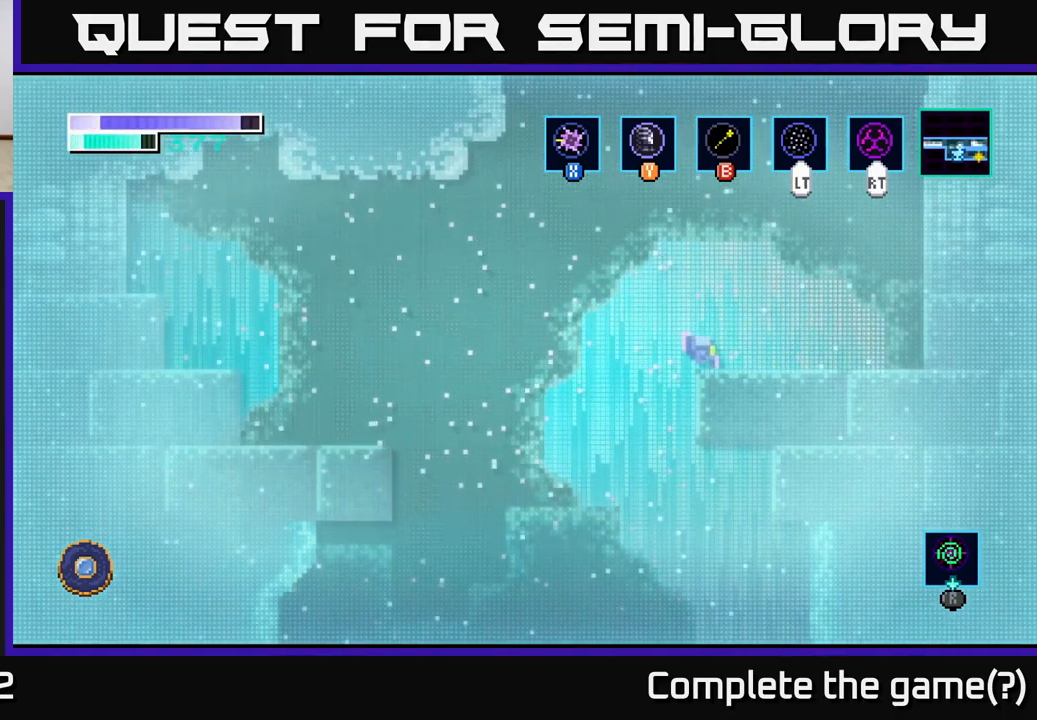
{"buttons": ["A"], "left_stick": "up", "right_stick": "center", "events": [[33, "A", "down"], [250, "left_stick", "left"], [367, "A", "up"], [433, "A", "down"], [483, "left_stick", "up"]]}
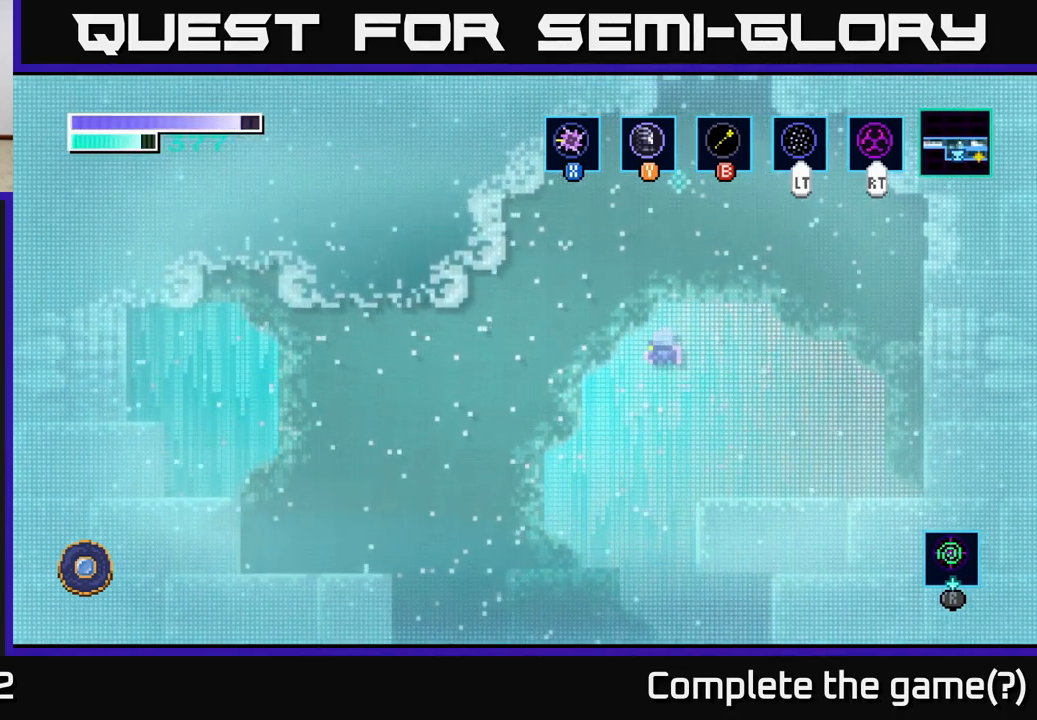
{"buttons": ["A"], "left_stick": "up", "right_stick": "center", "events": [[167, "B", "down"], [317, "B", "up"]]}
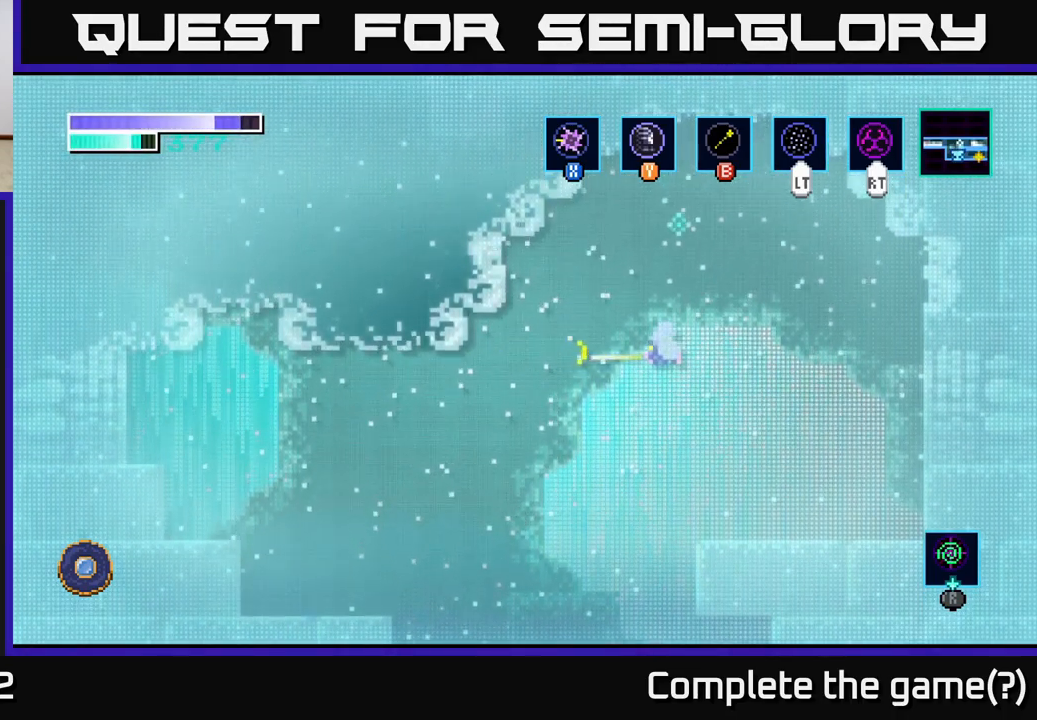
{"buttons": ["A", "B"], "left_stick": "up", "right_stick": "center", "events": [[50, "B", "down"], [200, "B", "up"], [350, "B", "down"]]}
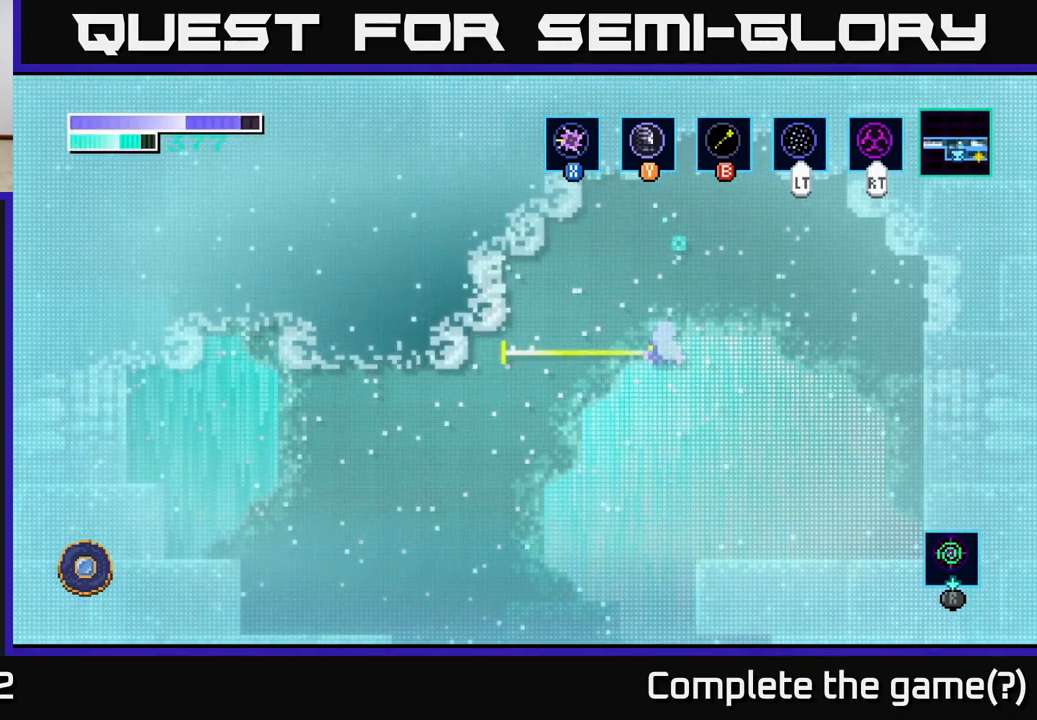
{"buttons": ["A", "B"], "left_stick": "up", "right_stick": "center", "events": [[67, "B", "up"], [217, "left_stick", "up-right"], [317, "left_stick", "up"], [400, "B", "down"]]}
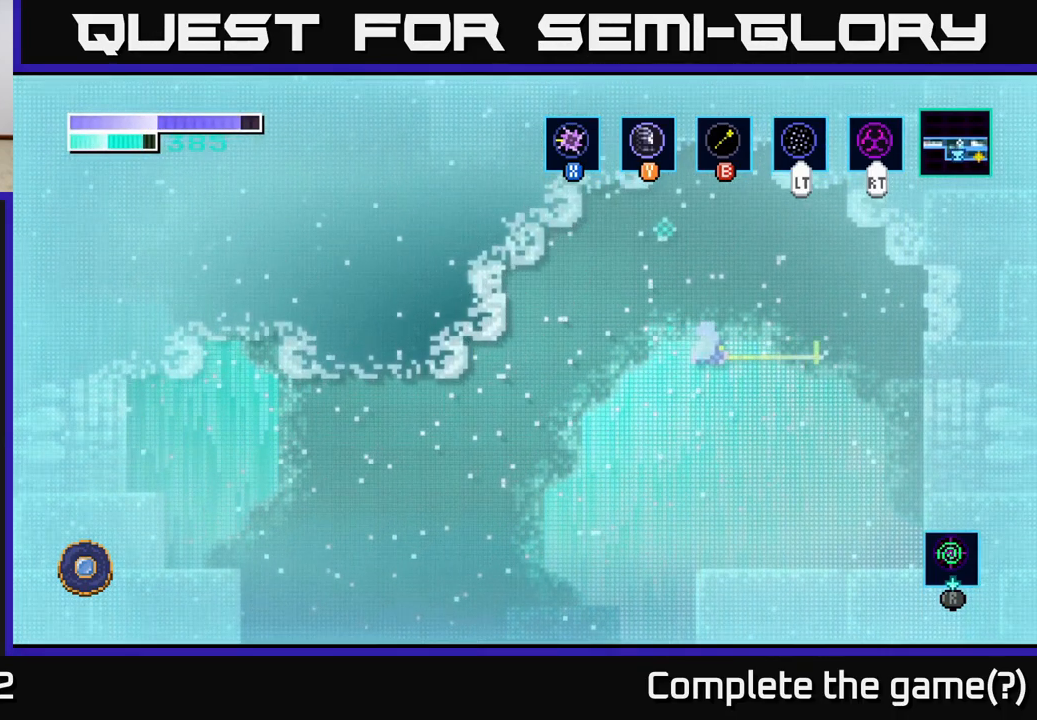
{"buttons": [], "left_stick": "center", "right_stick": "center", "events": [[33, "B", "up"], [467, "left_stick", "center"], [483, "A", "up"]]}
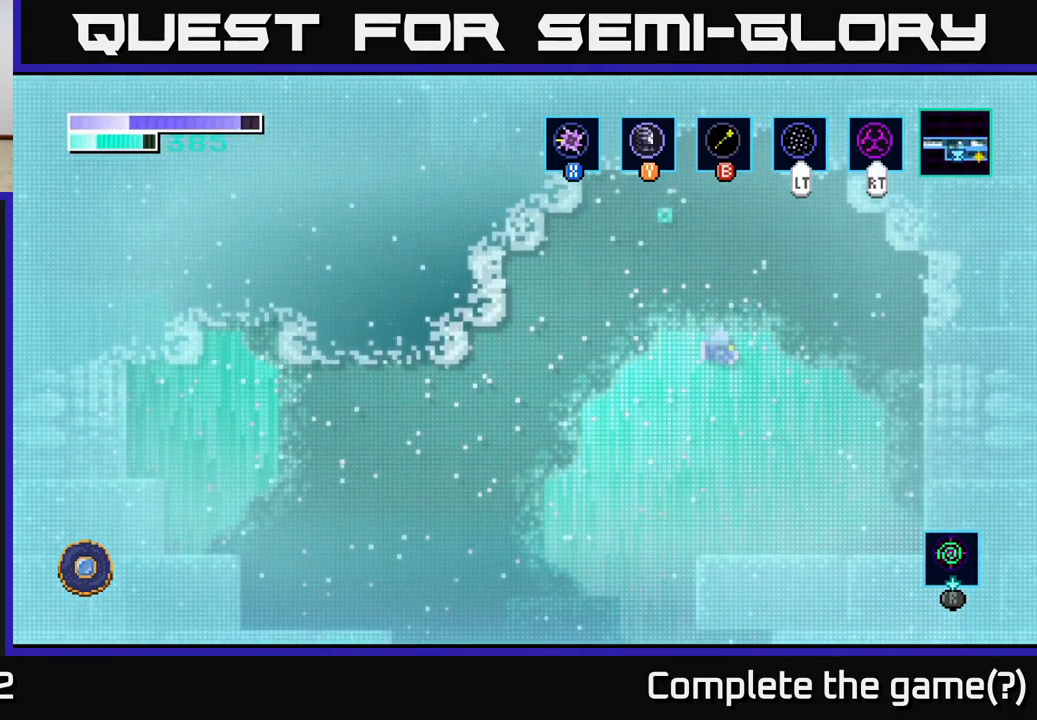
{"buttons": [], "left_stick": "center", "right_stick": "center", "events": []}
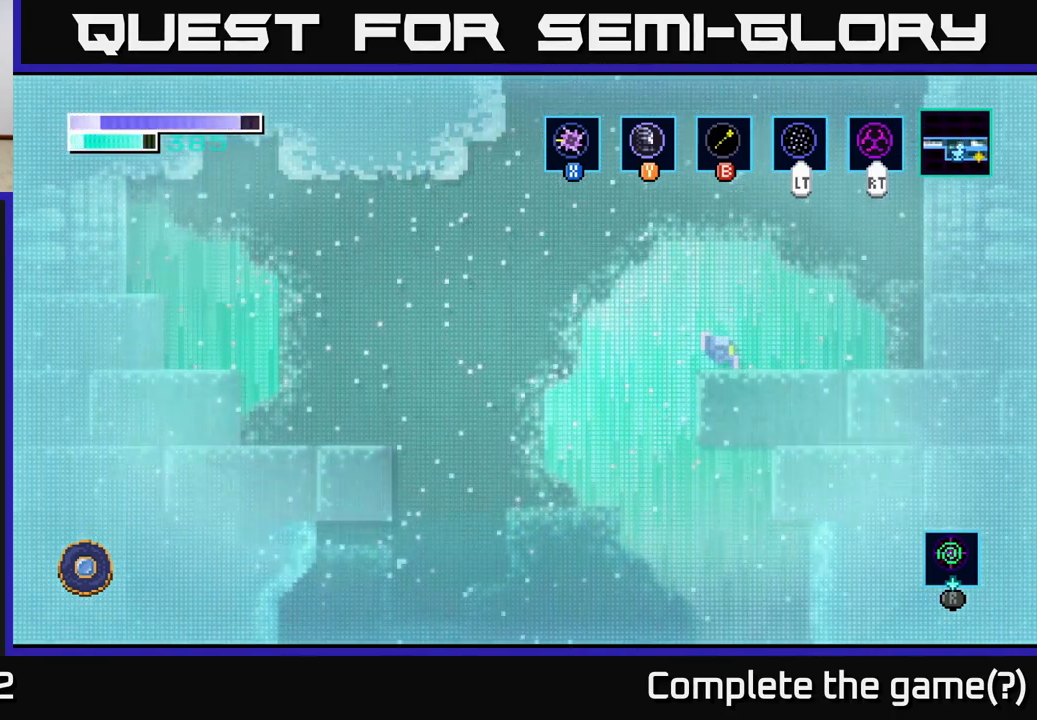
{"buttons": [], "left_stick": "up", "right_stick": "center", "events": [[133, "A", "down"], [233, "left_stick", "up-left"], [433, "left_stick", "up"], [450, "A", "up"]]}
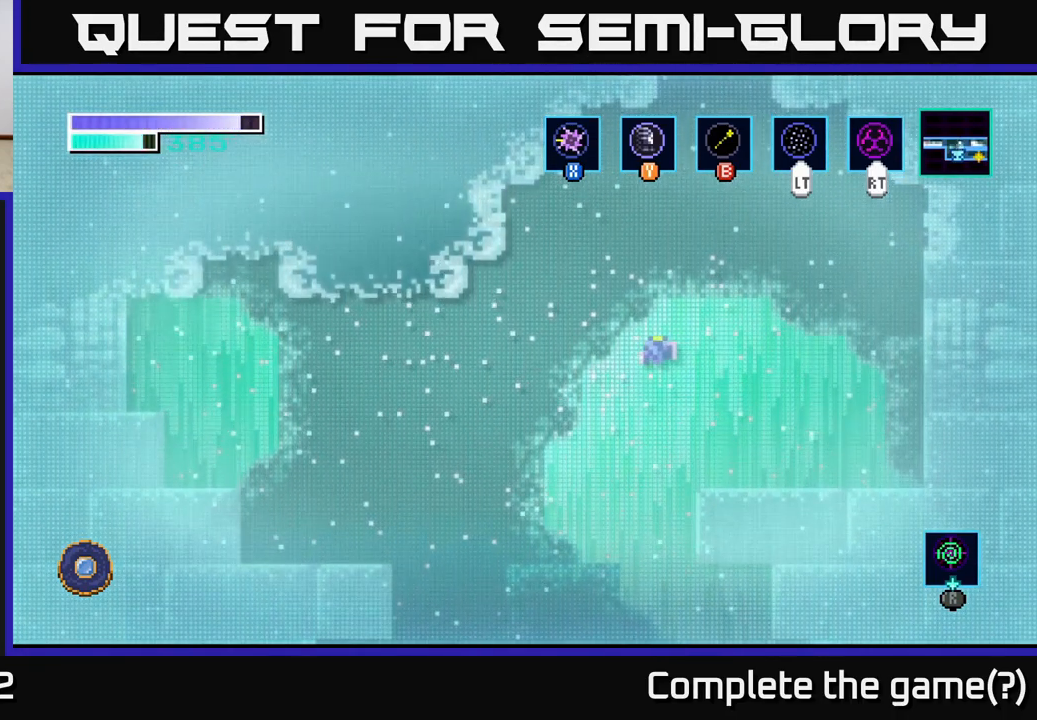
{"buttons": [], "left_stick": "up", "right_stick": "center", "events": [[17, "A", "down"], [249, "L2", "down"], [349, "L2", "up"], [416, "A", "up"]]}
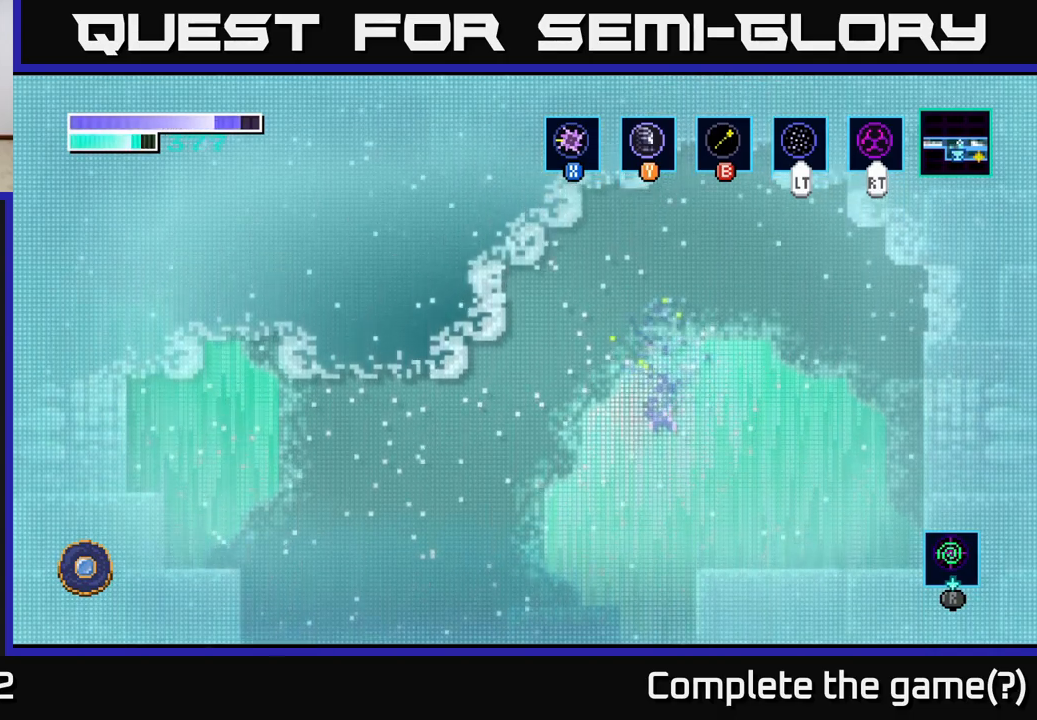
{"buttons": ["L2"], "left_stick": "down-right", "right_stick": "center", "events": [[334, "left_stick", "right"], [400, "left_stick", "down-right"], [450, "L2", "down"]]}
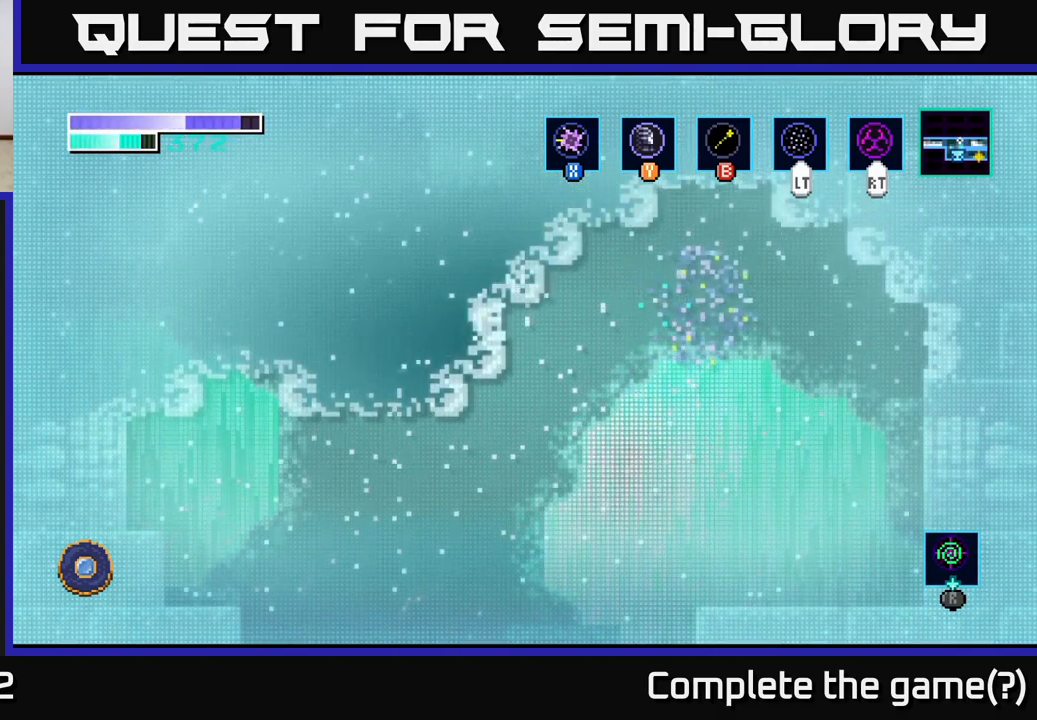
{"buttons": [], "left_stick": "center", "right_stick": "center", "events": [[117, "left_stick", "right"], [150, "L2", "up"], [350, "left_stick", "center"]]}
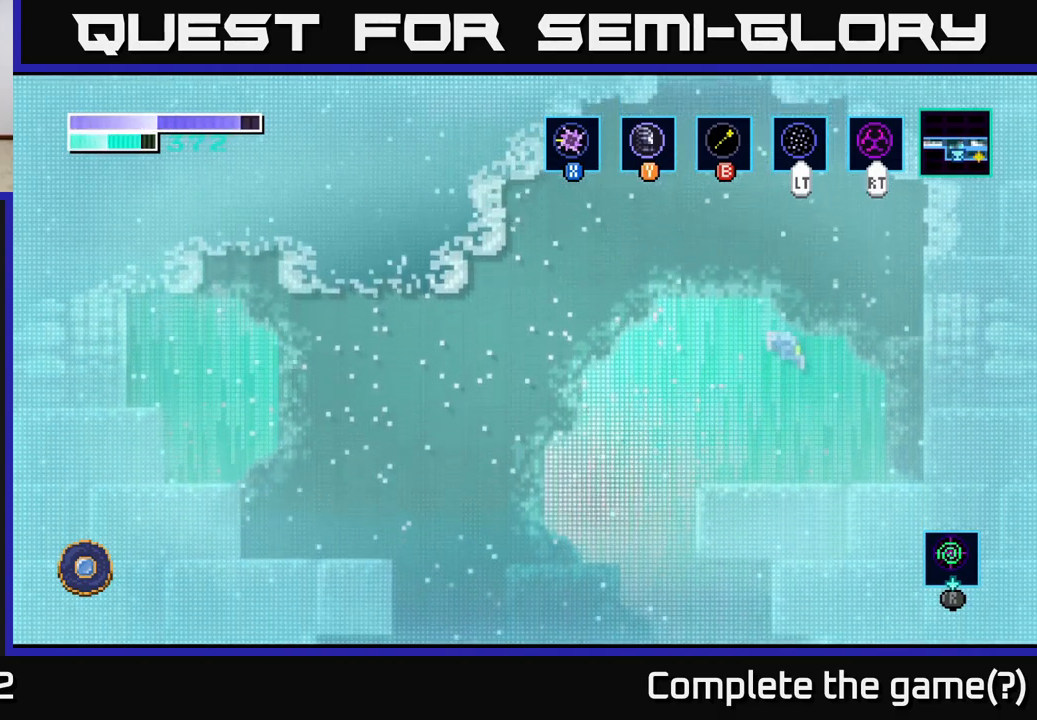
{"buttons": [], "left_stick": "center", "right_stick": "center", "events": []}
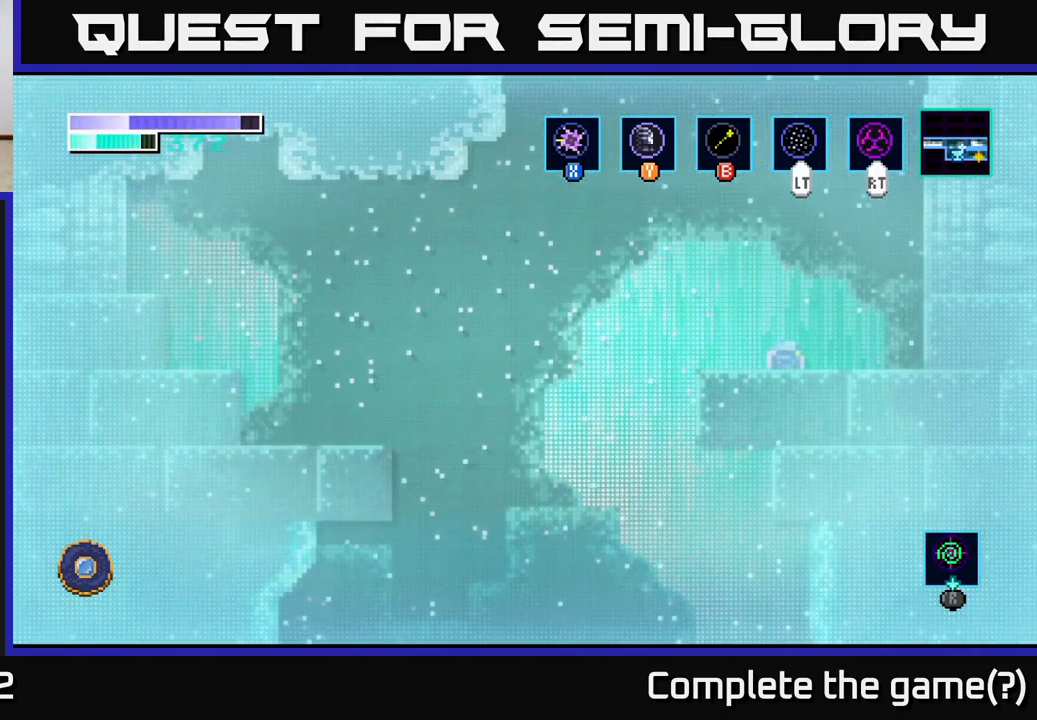
{"buttons": [], "left_stick": "left", "right_stick": "center", "events": [[384, "left_stick", "left"]]}
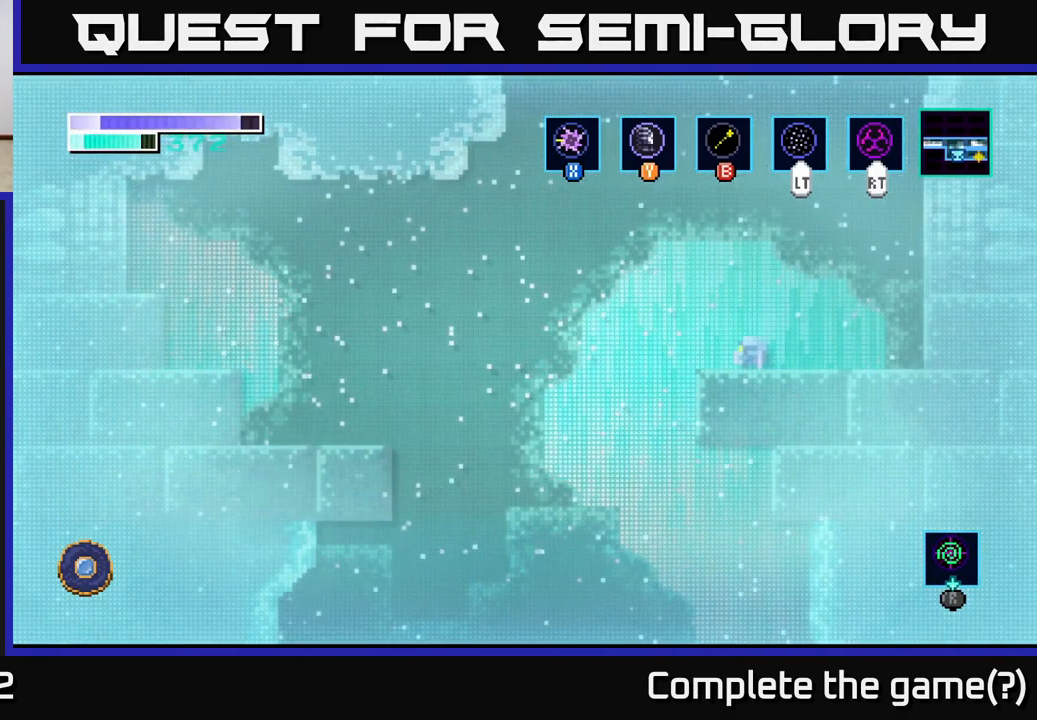
{"buttons": [], "left_stick": "right", "right_stick": "center", "events": [[50, "A", "down"], [134, "A", "up"], [400, "left_stick", "center"], [500, "left_stick", "right"]]}
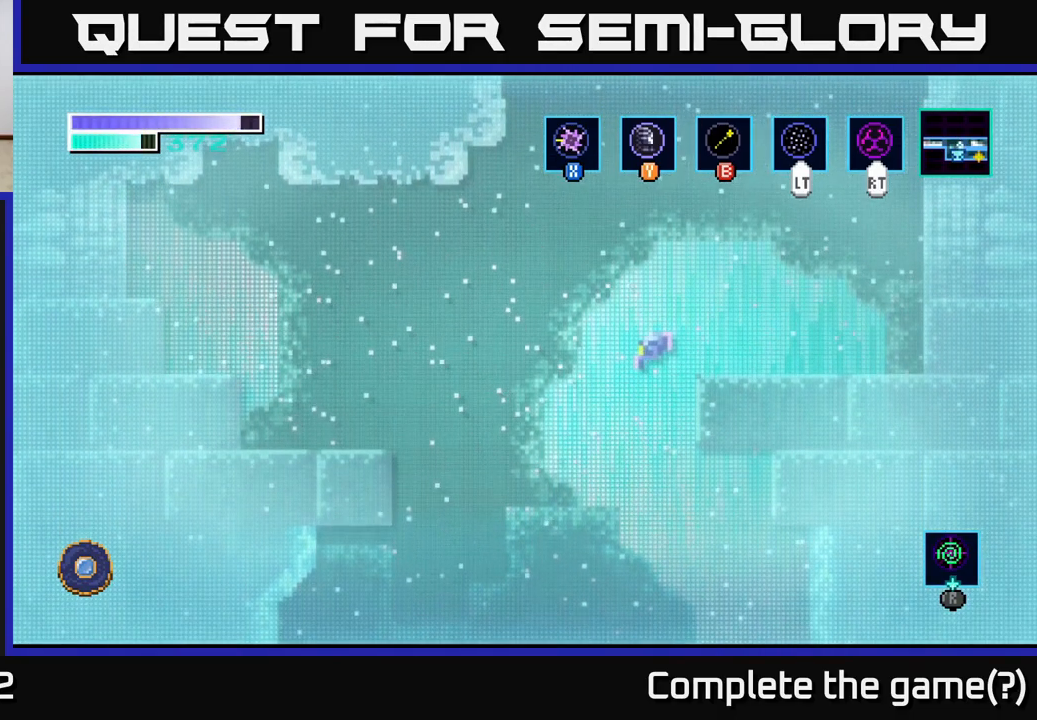
{"buttons": [], "left_stick": "right", "right_stick": "center", "events": []}
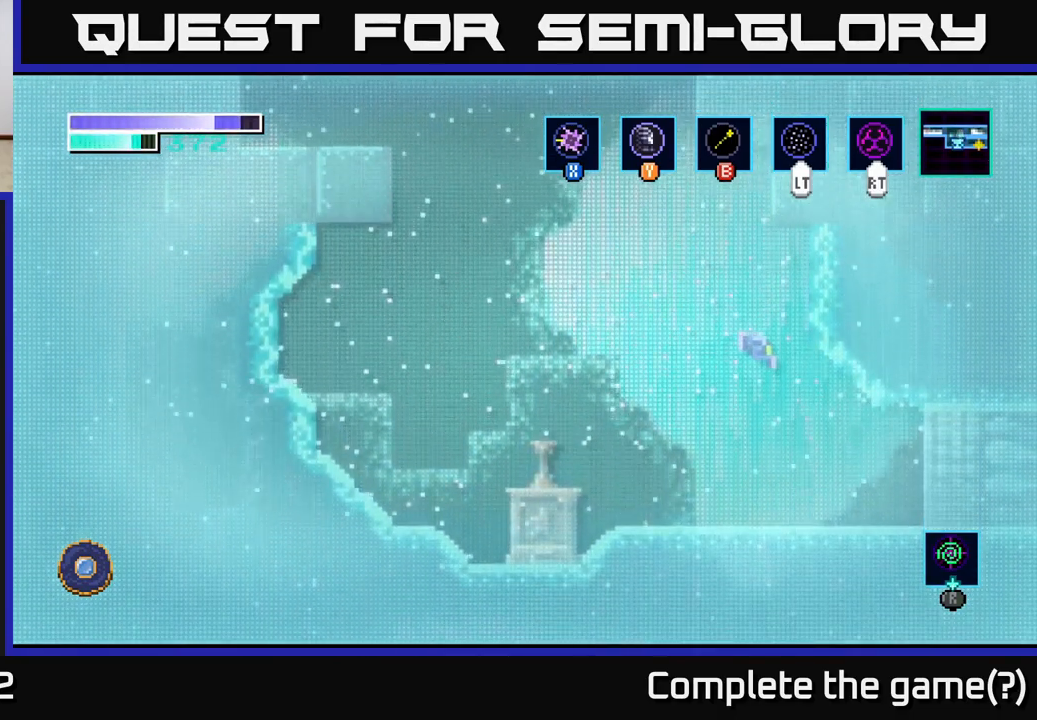
{"buttons": [], "left_stick": "right", "right_stick": "center", "events": []}
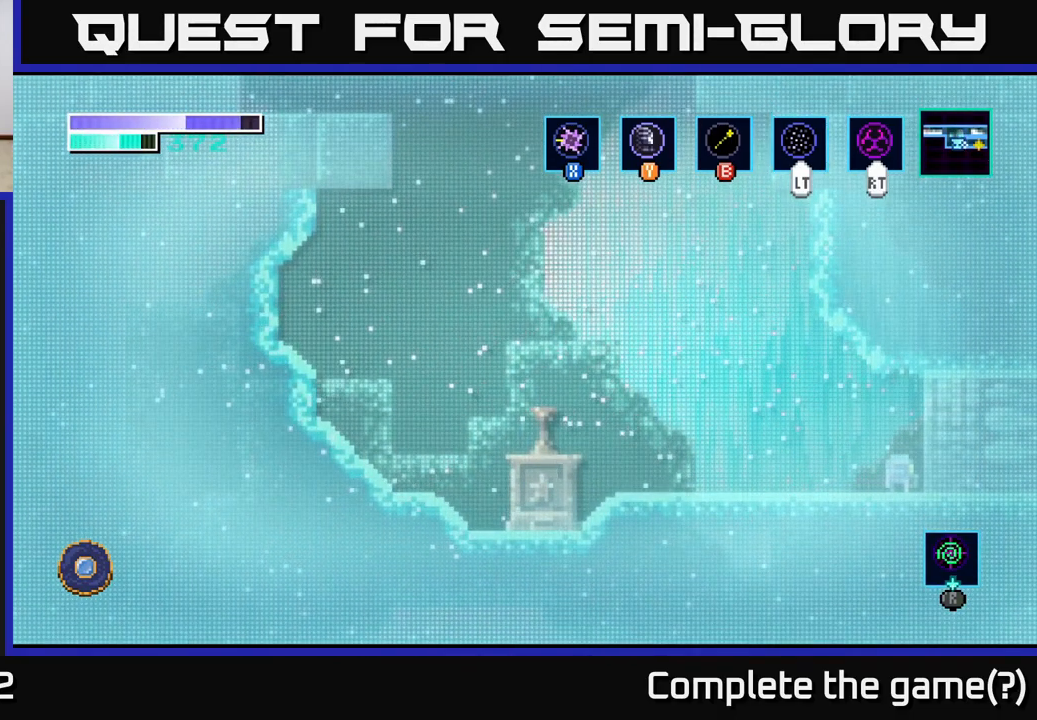
{"buttons": [], "left_stick": "center", "right_stick": "center", "events": [[384, "left_stick", "center"]]}
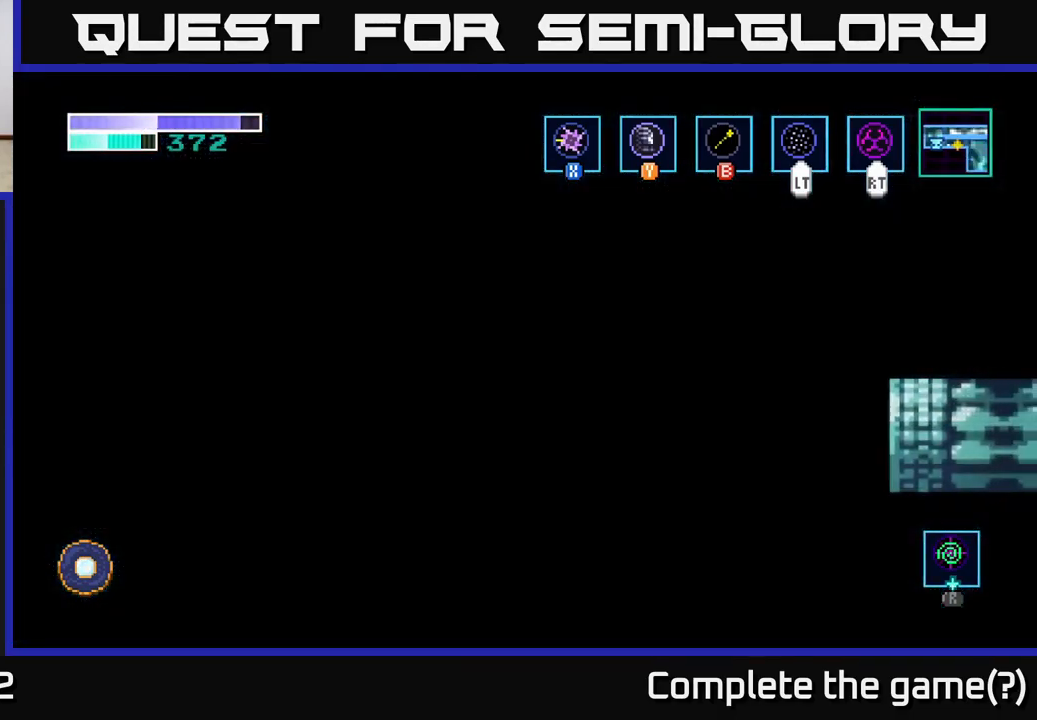
{"buttons": [], "left_stick": "center", "right_stick": "center", "events": []}
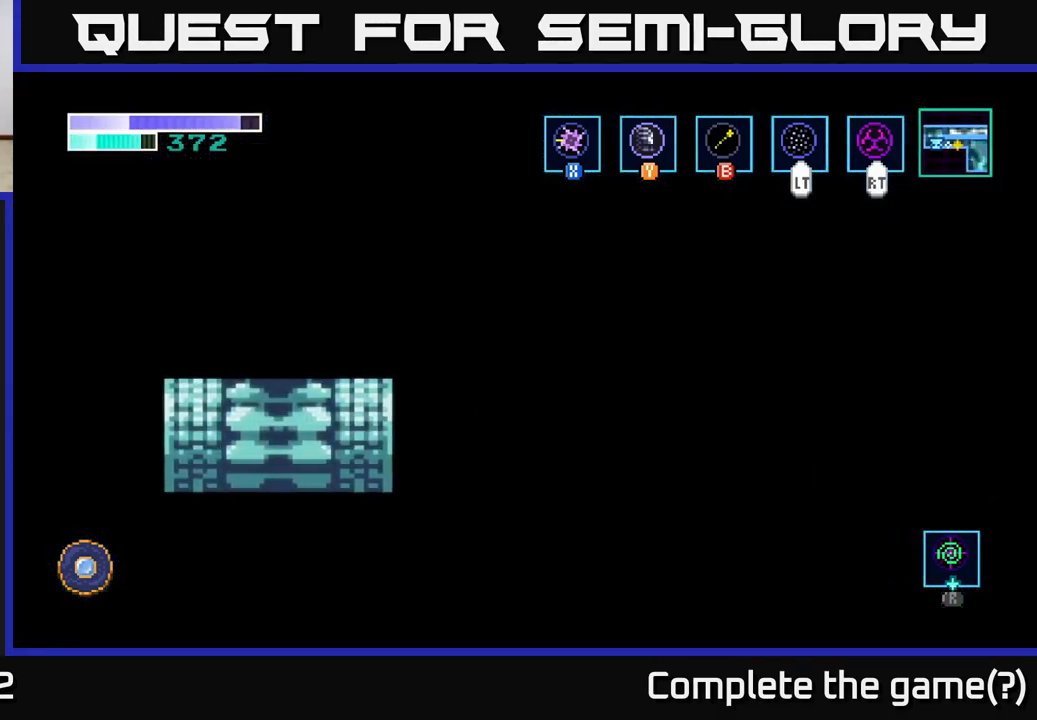
{"buttons": [], "left_stick": "center", "right_stick": "center", "events": []}
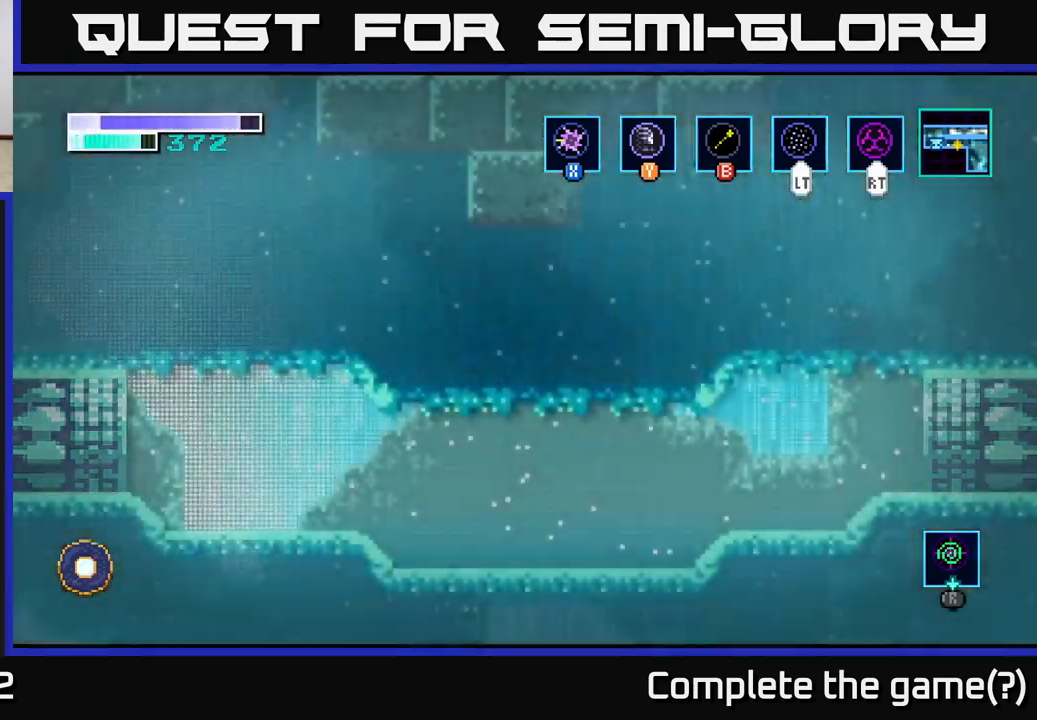
{"buttons": [], "left_stick": "center", "right_stick": "center", "events": []}
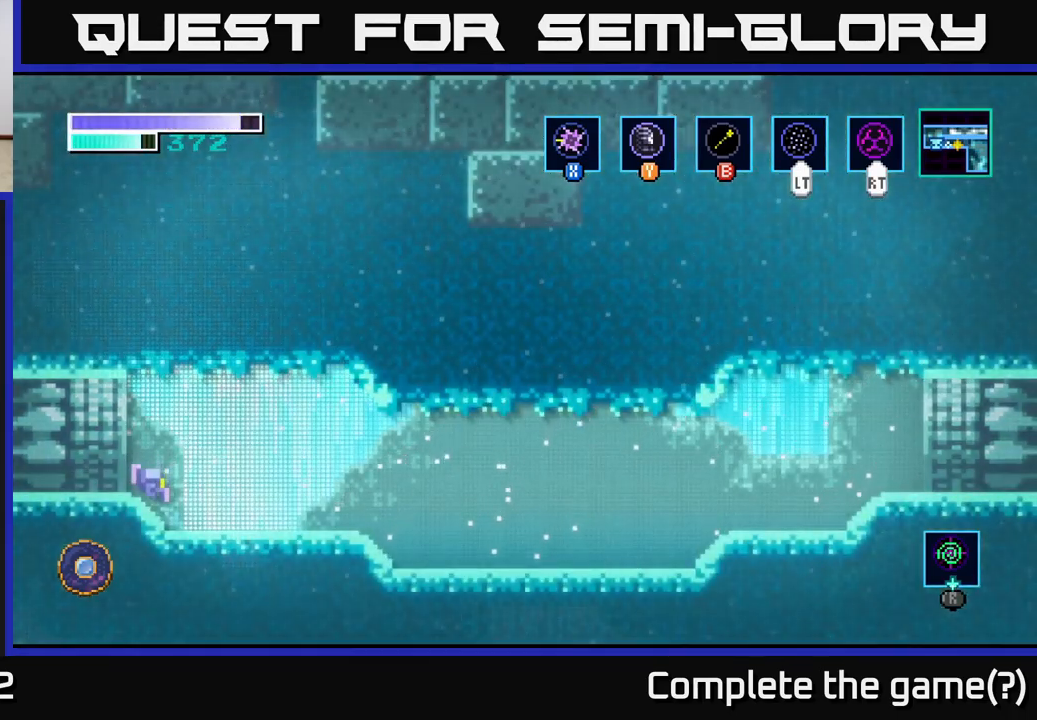
{"buttons": [], "left_stick": "right", "right_stick": "center", "events": [[183, "left_stick", "right"]]}